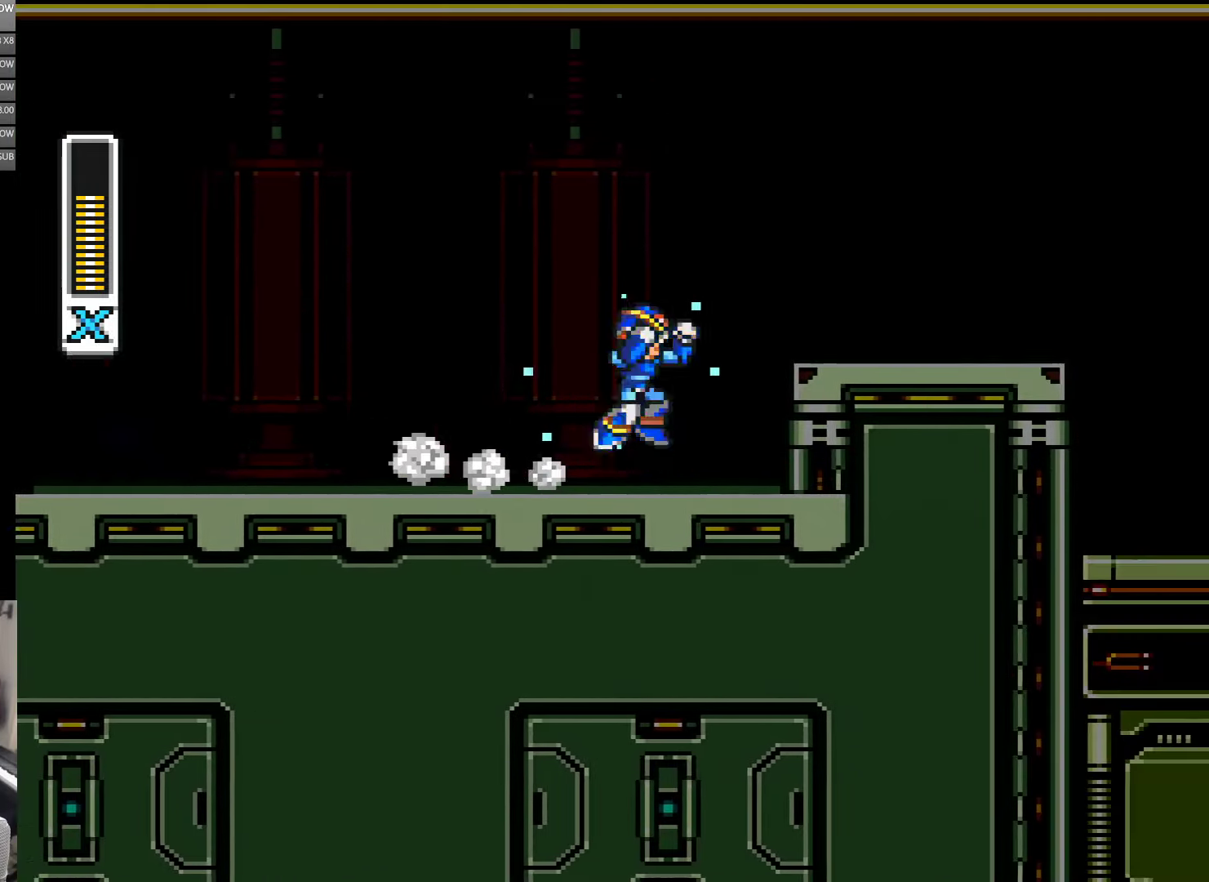
Gameplay with a controller (Nintendo layout); each line is a JSON object with the inputs held at the frame after it. "events" lists button and stick changes between this image and that frame as [ms after this image, input, new state], when the widget could be followed in between. Not read: L3 R3.
{"buttons": ["A", "Y", "DPAD_RIGHT"], "events": [[50, "DPAD_UP", "down"], [100, "B", "down"], [200, "DPAD_UP", "up"], [284, "B", "up"]]}
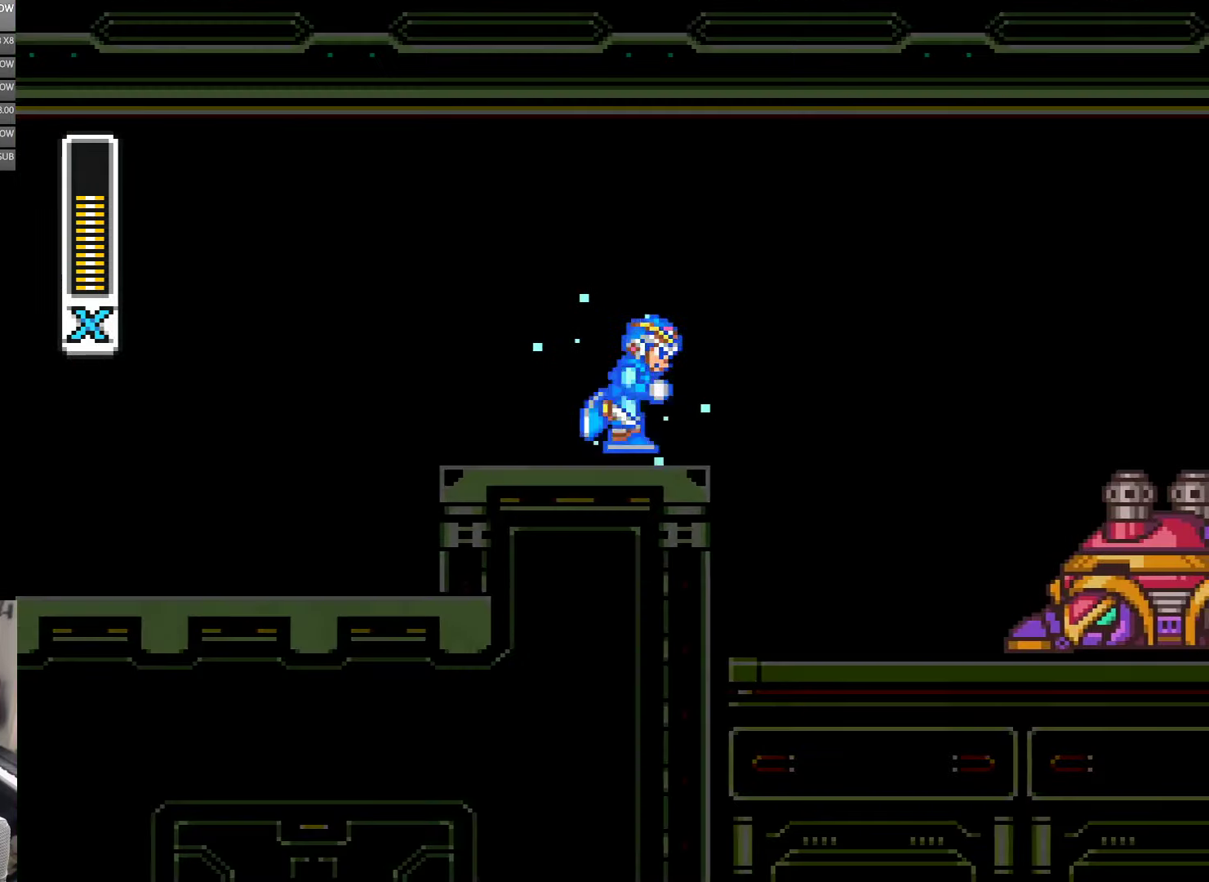
{"buttons": ["Y", "DPAD_RIGHT"], "events": [[34, "A", "up"]]}
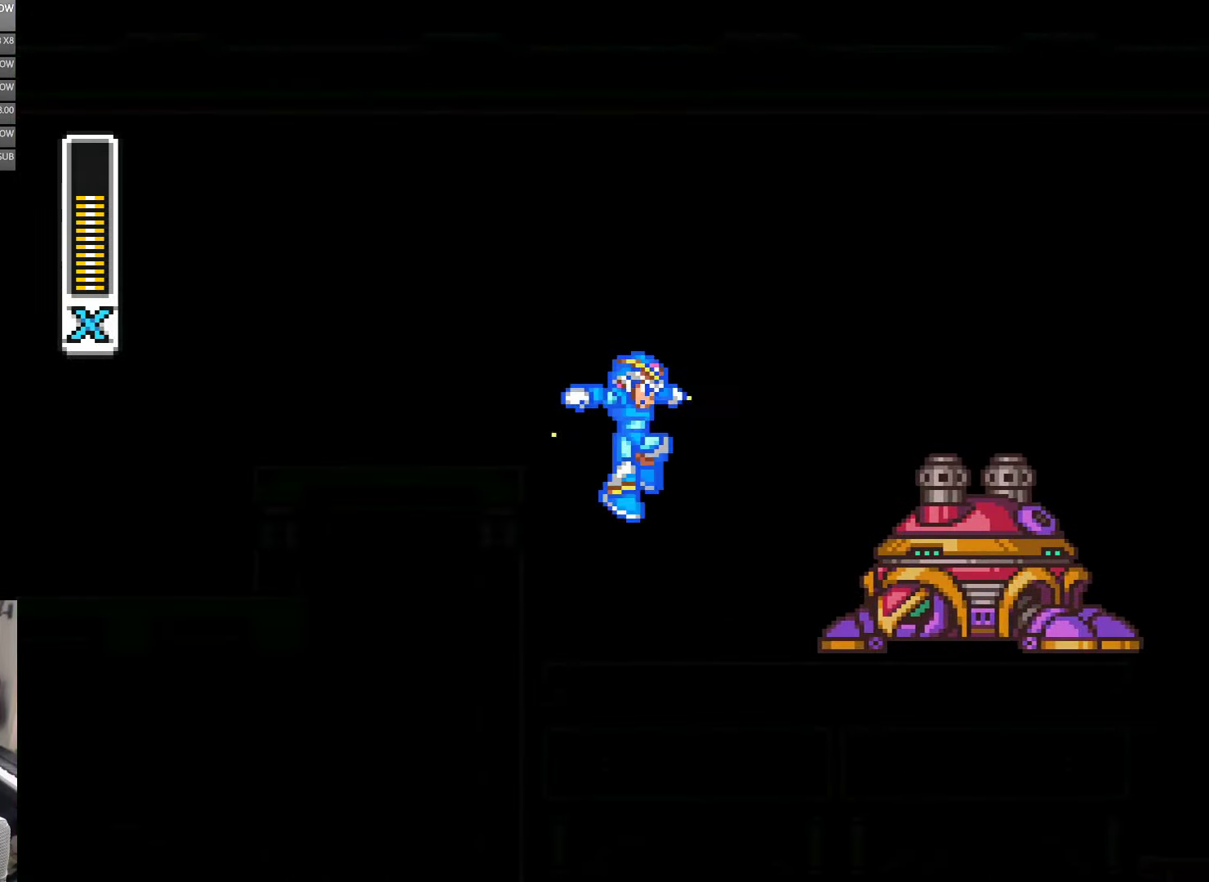
{"buttons": [], "events": [[117, "DPAD_RIGHT", "up"], [200, "DPAD_RIGHT", "down"], [234, "DPAD_UP", "down"], [267, "Y", "up"], [300, "DPAD_UP", "up"], [317, "DPAD_RIGHT", "up"], [317, "Y", "down"], [384, "Y", "up"]]}
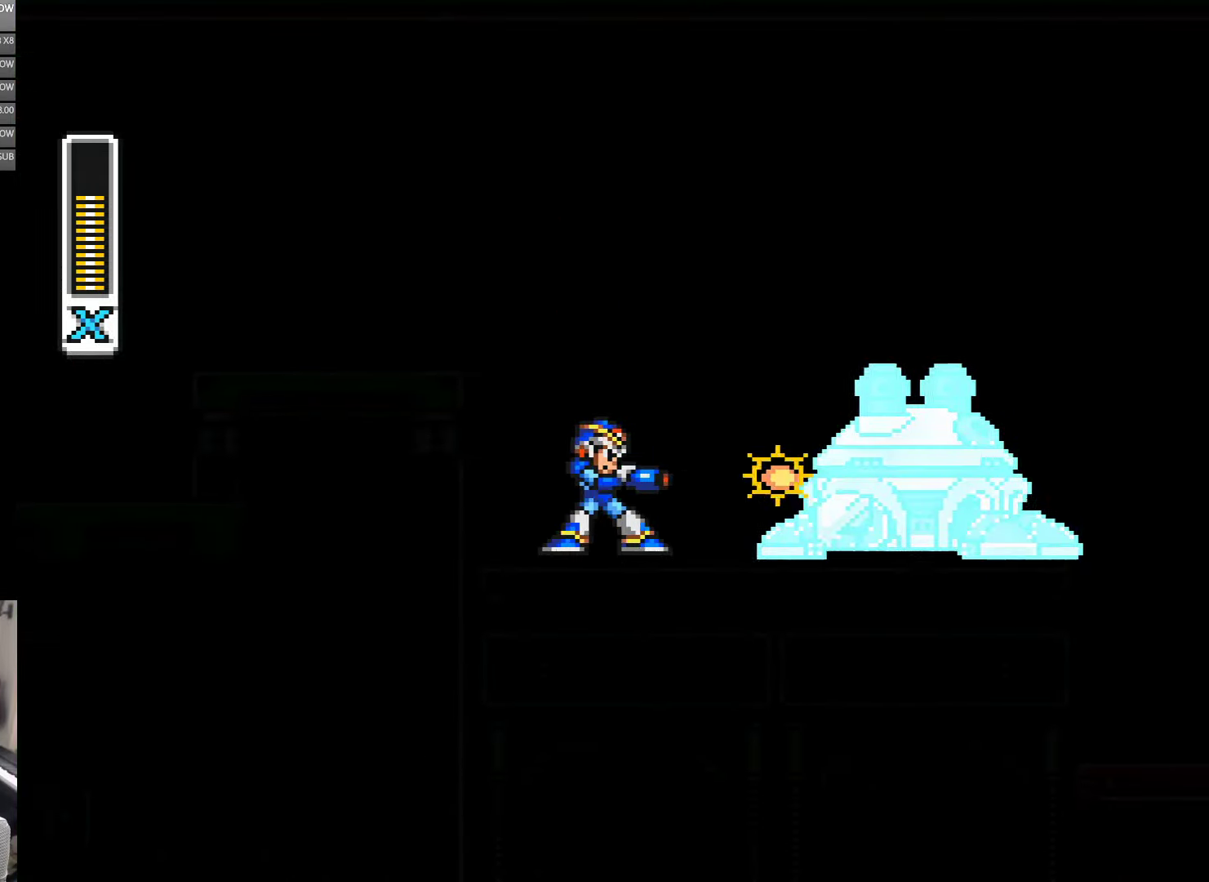
{"buttons": ["Y"], "events": [[50, "Y", "down"], [100, "DPAD_RIGHT", "down"], [200, "DPAD_RIGHT", "up"], [217, "Y", "up"], [283, "Y", "down"], [366, "Y", "up"], [433, "Y", "down"]]}
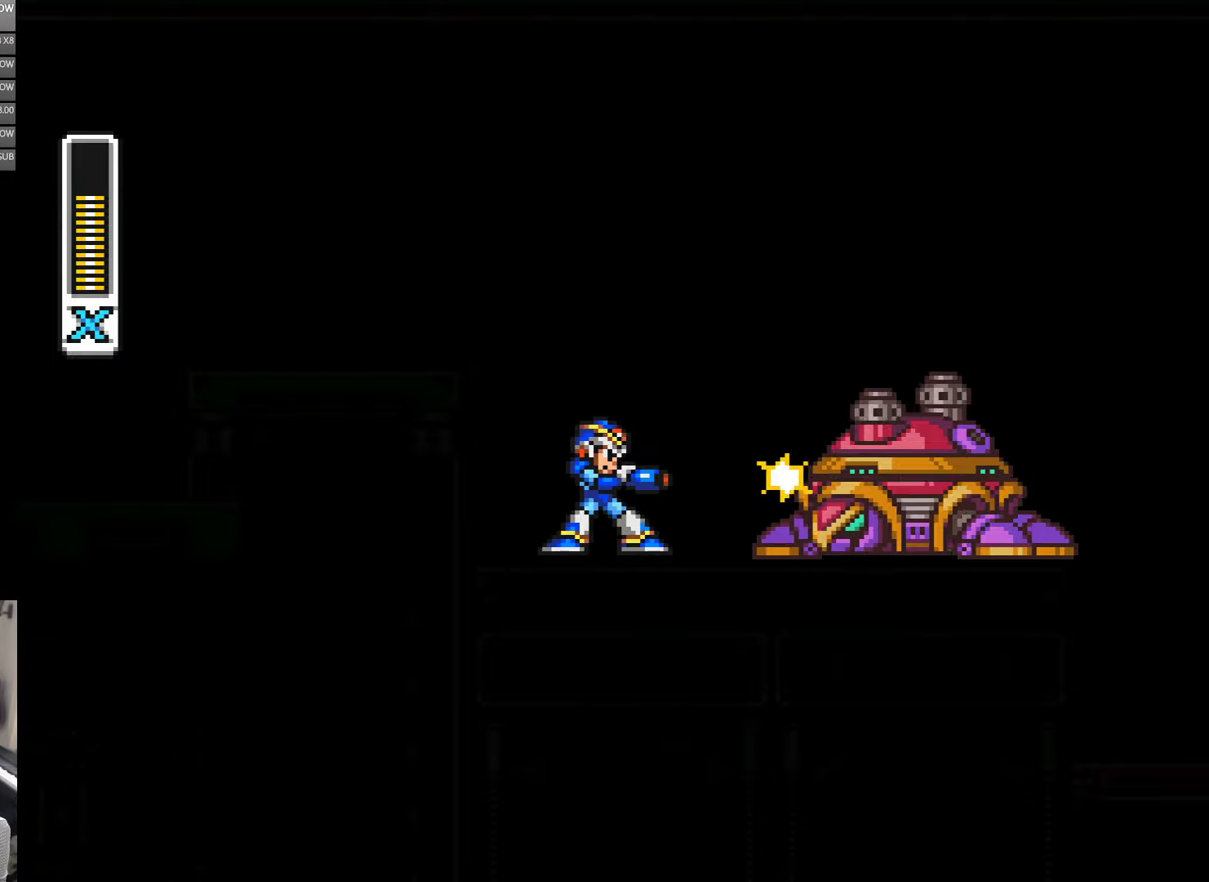
{"buttons": ["Y"], "events": [[100, "Y", "up"], [150, "Y", "down"], [233, "Y", "up"], [283, "Y", "down"], [350, "Y", "up"], [416, "Y", "down"]]}
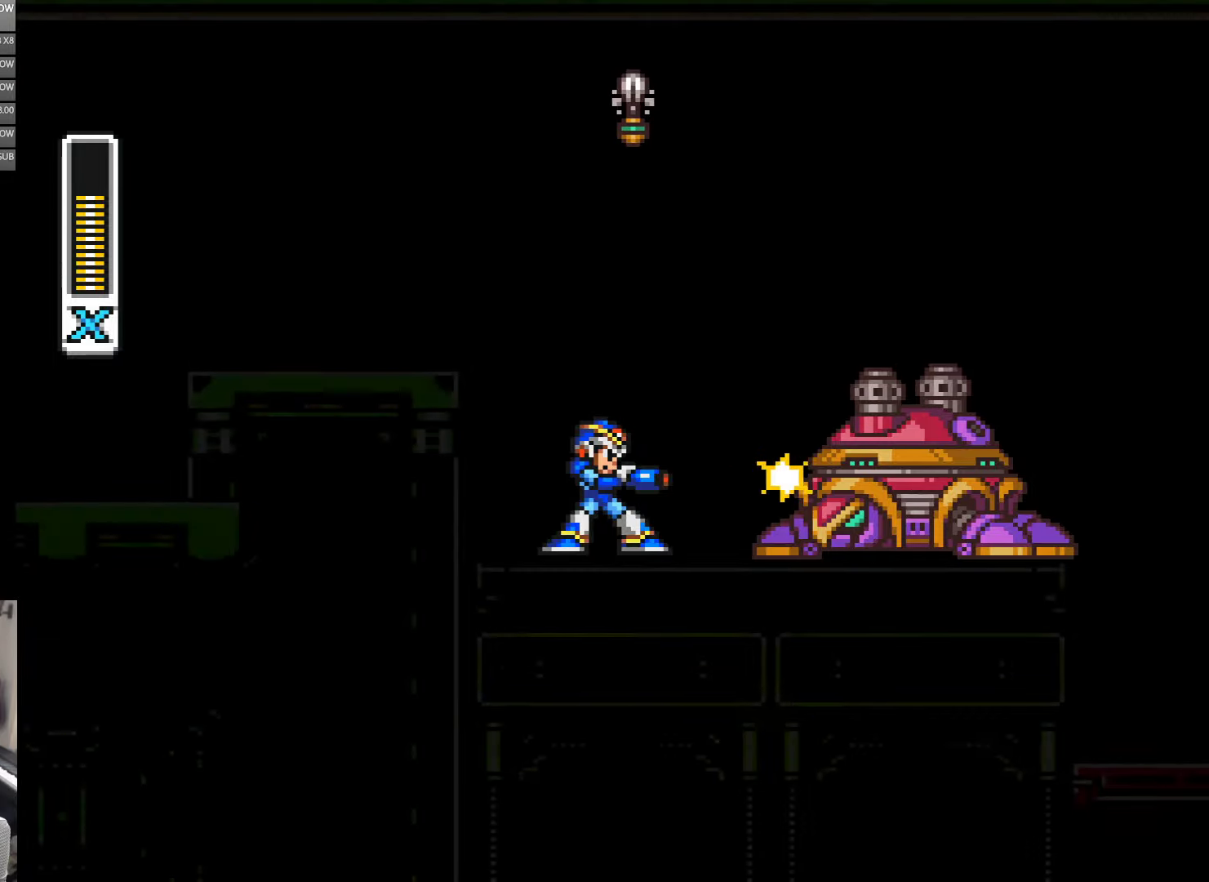
{"buttons": ["DPAD_RIGHT"], "events": [[200, "DPAD_RIGHT", "down"], [216, "Y", "up"], [300, "Y", "down"], [316, "DPAD_RIGHT", "up"], [350, "Y", "up"], [416, "DPAD_RIGHT", "down"]]}
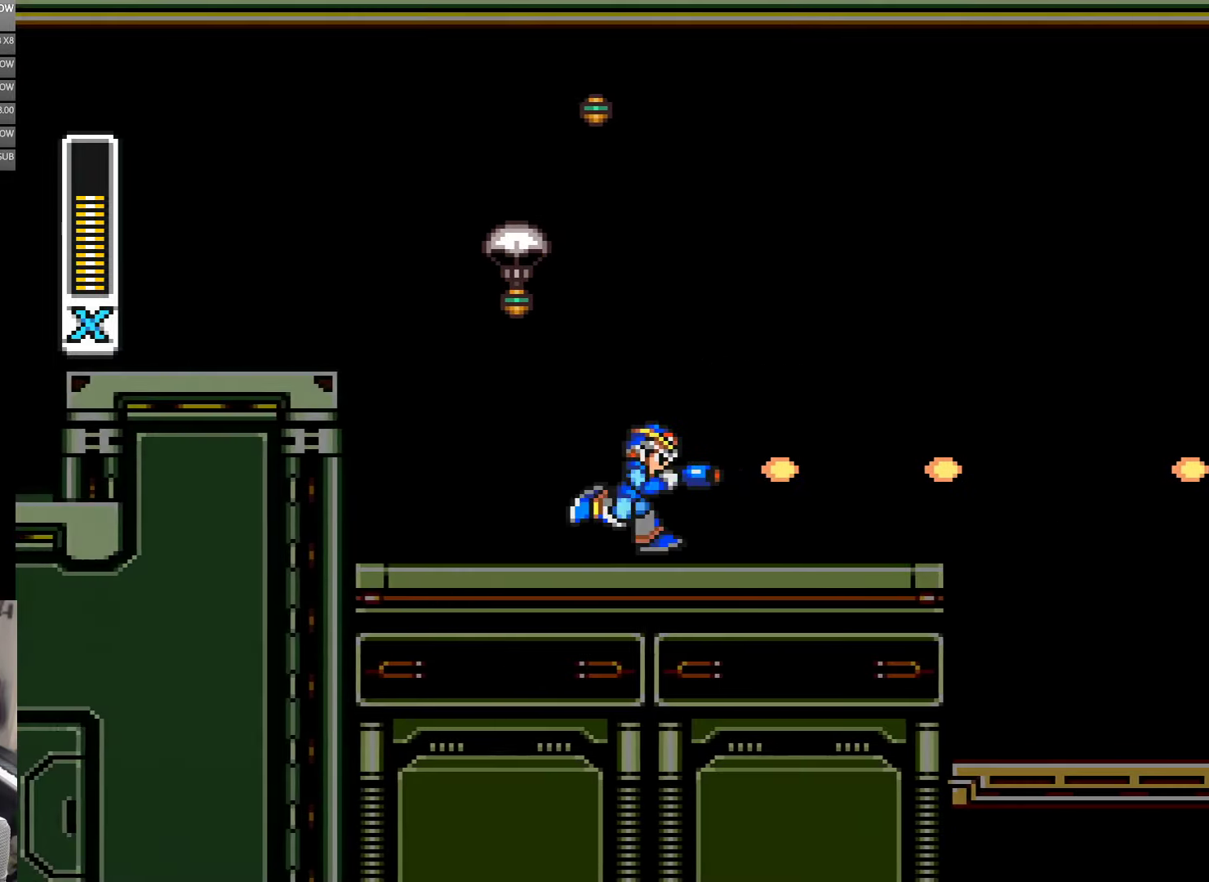
{"buttons": ["A", "B", "Y", "DPAD_RIGHT"], "events": [[100, "Y", "down"], [283, "A", "down"], [483, "B", "down"]]}
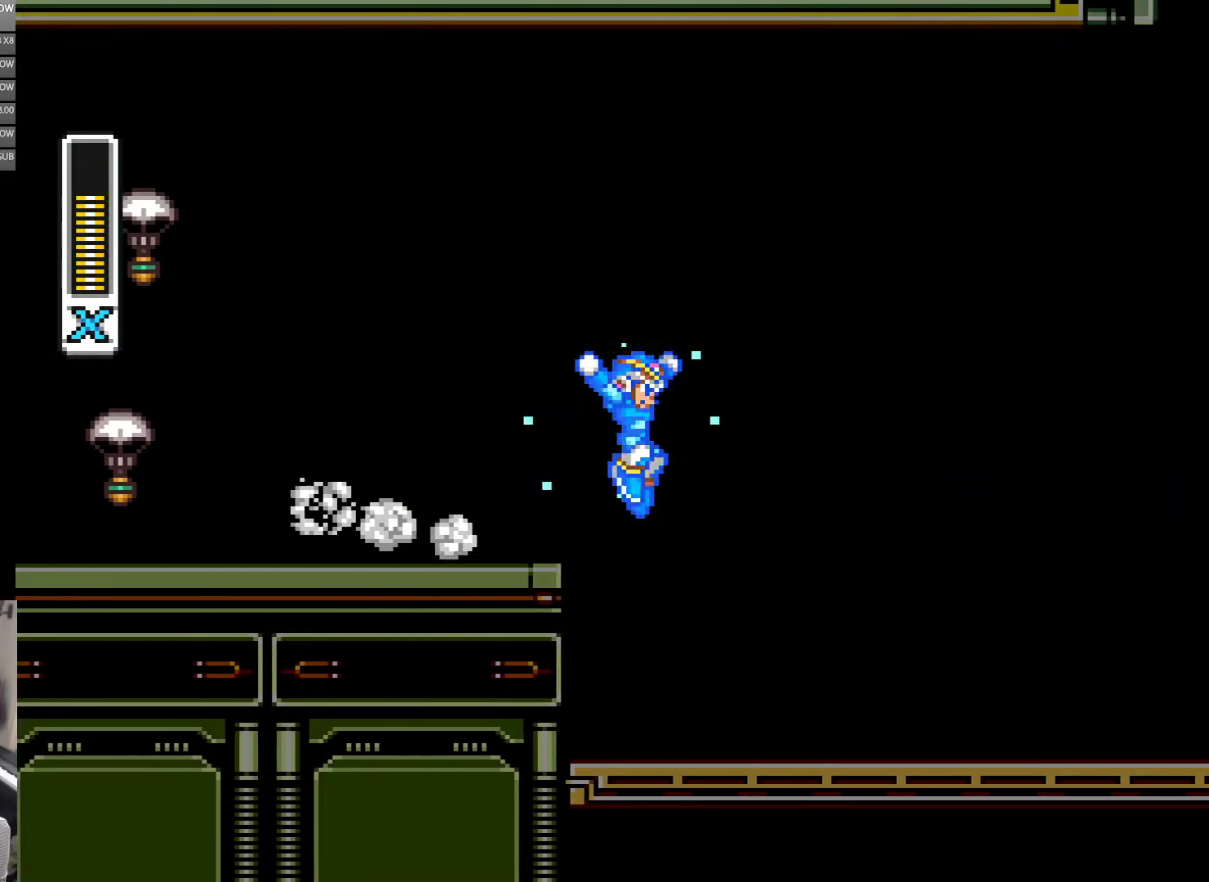
{"buttons": ["A", "Y", "DPAD_RIGHT"], "events": [[50, "B", "up"], [100, "A", "up"], [450, "A", "down"]]}
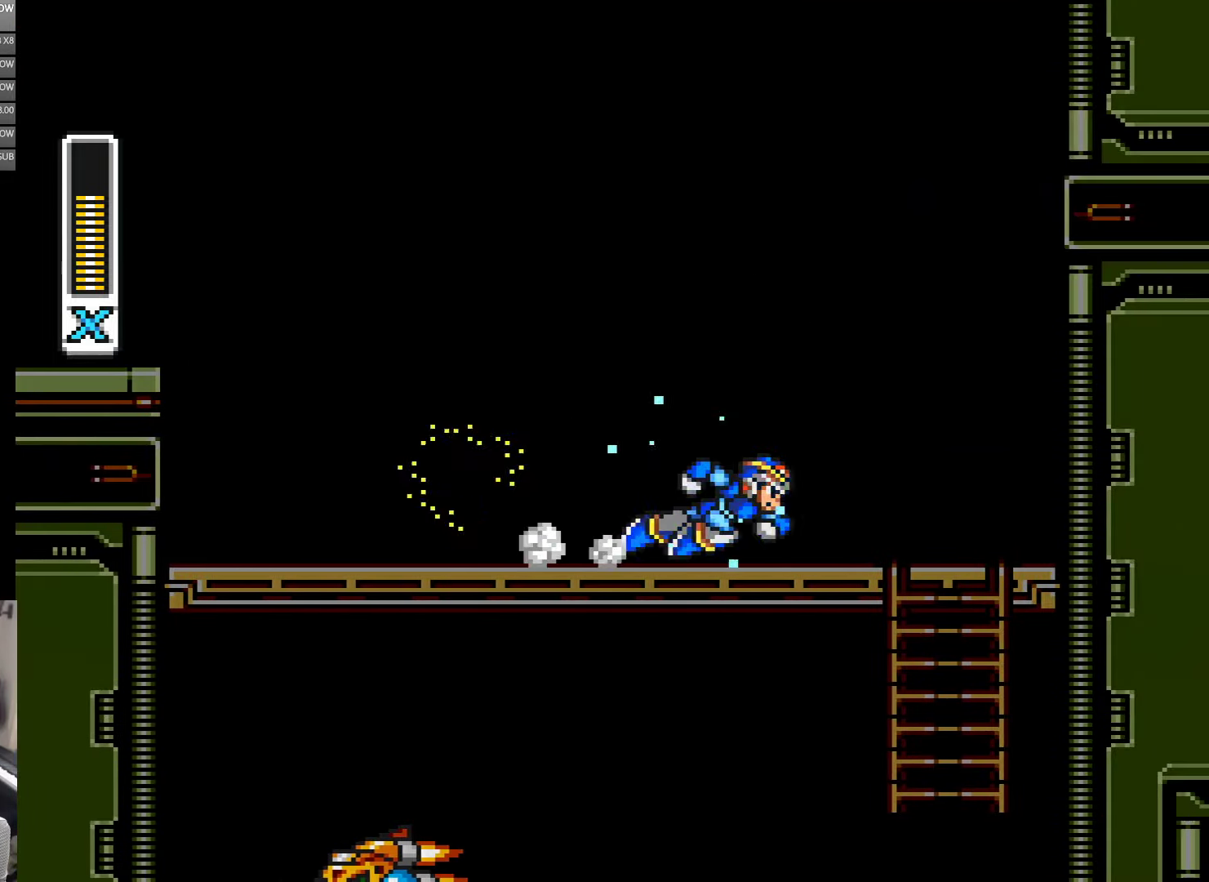
{"buttons": ["Y", "DPAD_RIGHT"], "events": [[150, "B", "down"], [450, "B", "up"], [483, "A", "up"]]}
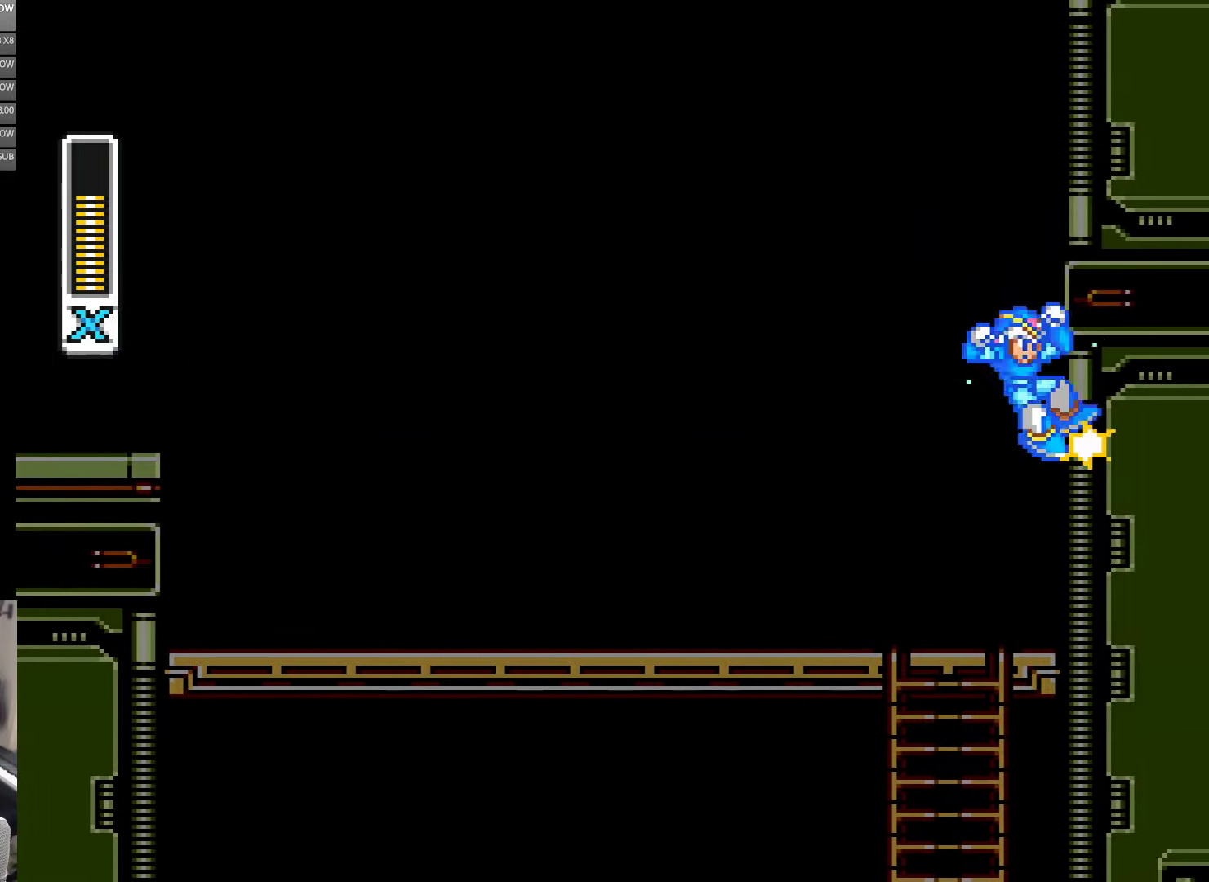
{"buttons": ["Y", "DPAD_RIGHT"], "events": [[83, "B", "down"], [416, "B", "up"]]}
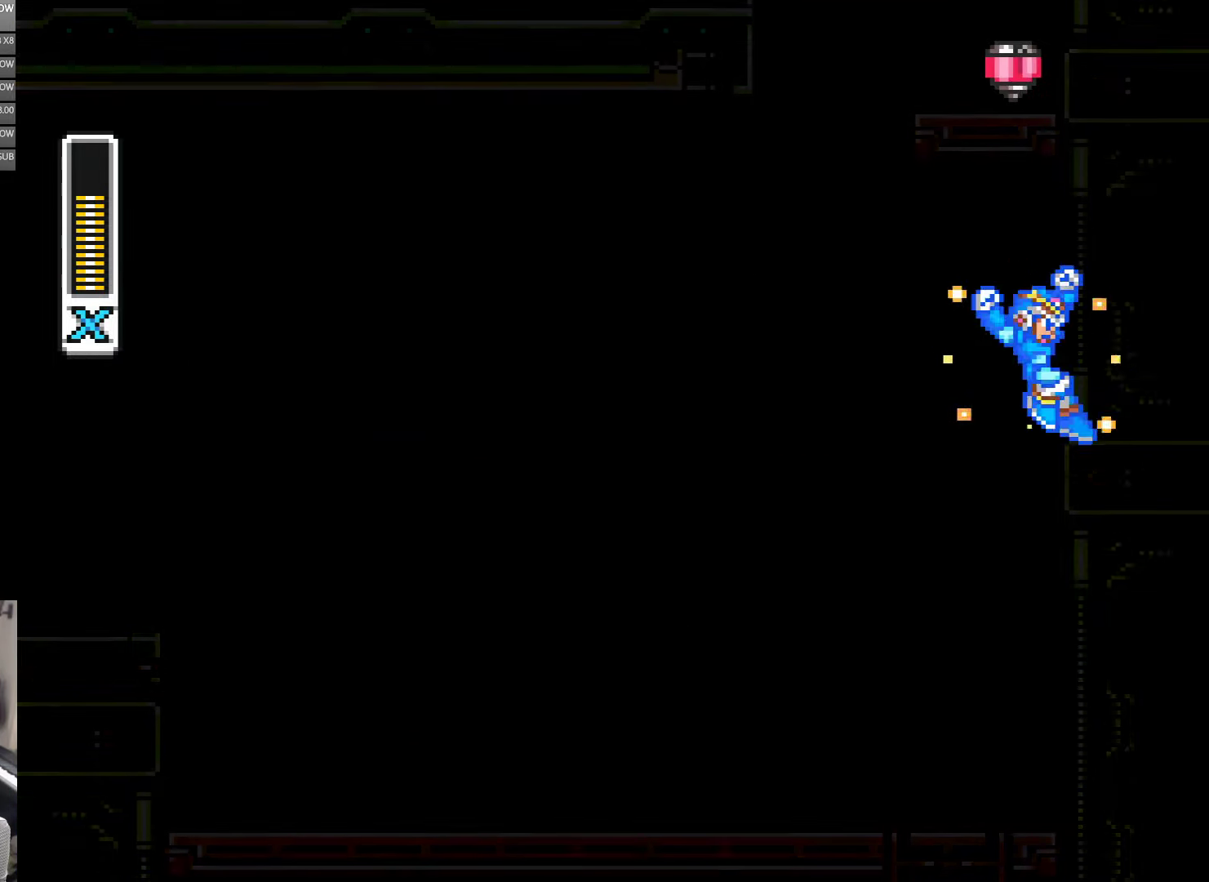
{"buttons": ["Y", "DPAD_RIGHT"], "events": [[50, "B", "down"], [350, "B", "up"]]}
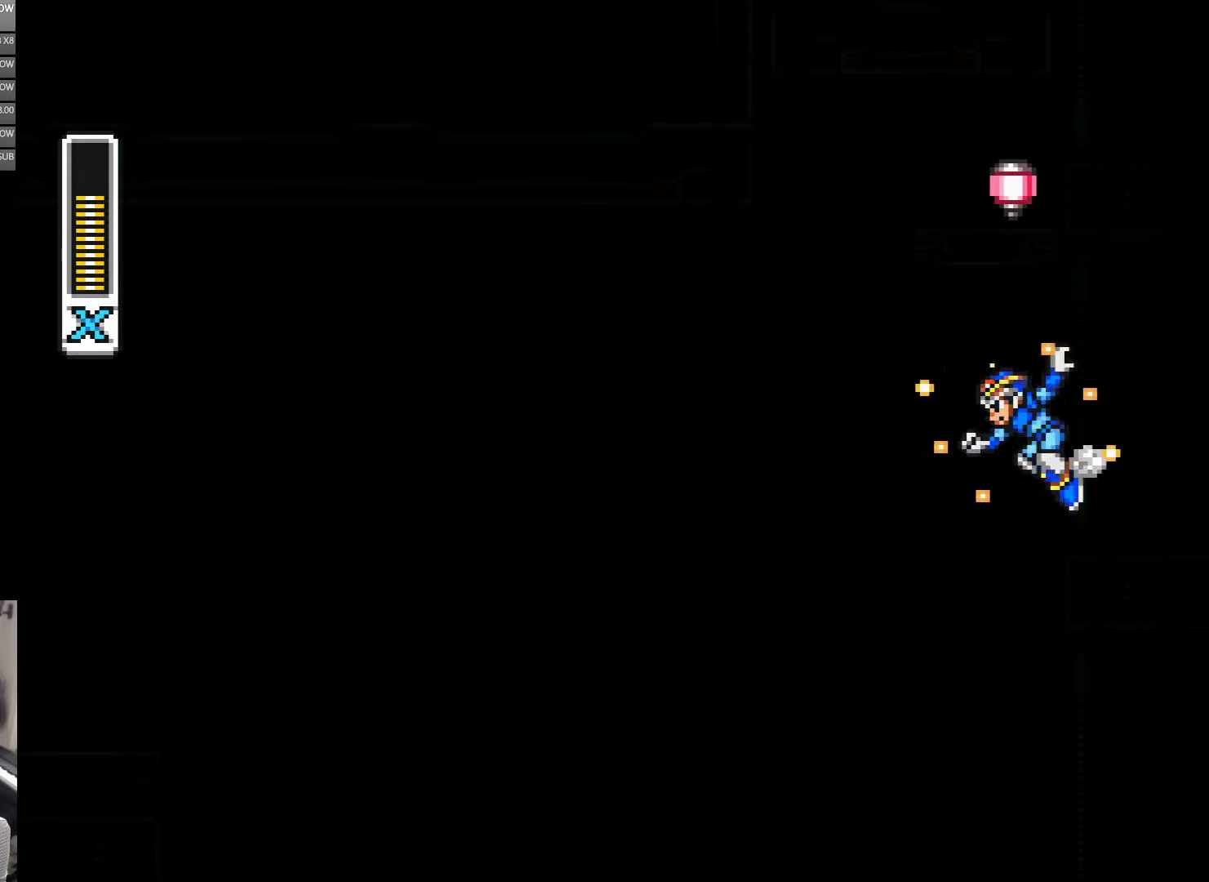
{"buttons": ["B", "Y", "DPAD_LEFT"], "events": [[450, "B", "down"], [483, "DPAD_LEFT", "down"], [483, "DPAD_RIGHT", "up"]]}
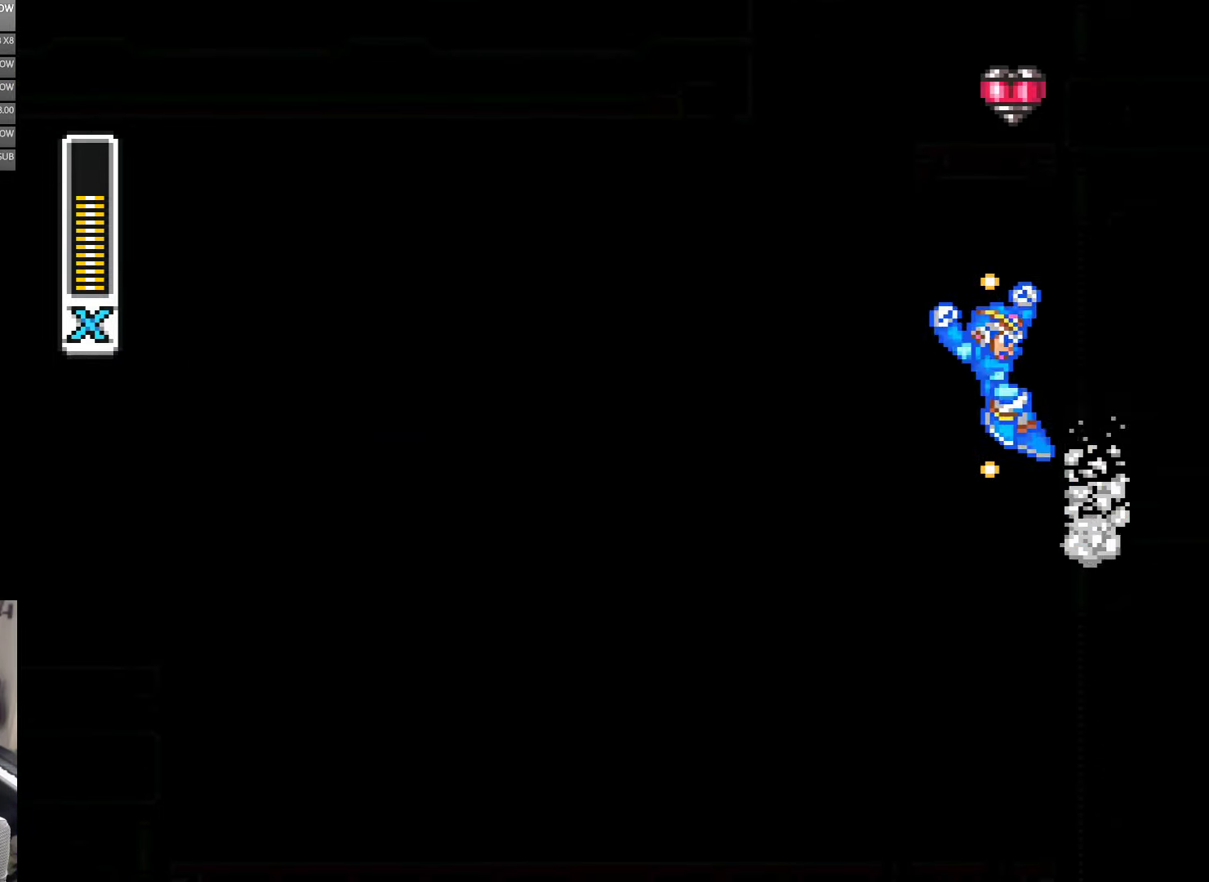
{"buttons": ["Y", "DPAD_RIGHT"], "events": [[283, "DPAD_LEFT", "up"], [283, "DPAD_RIGHT", "down"], [450, "B", "up"]]}
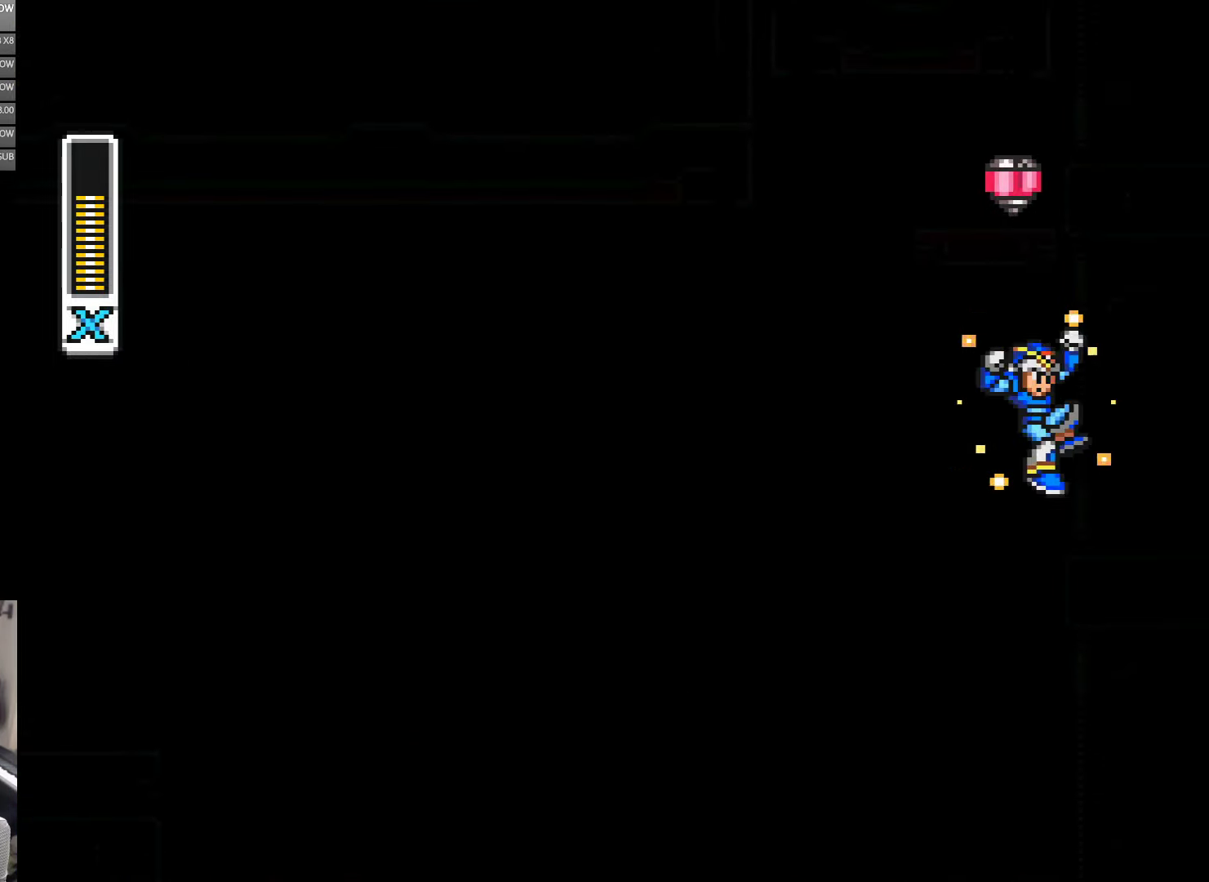
{"buttons": ["B", "Y", "DPAD_RIGHT"], "events": [[250, "B", "down"]]}
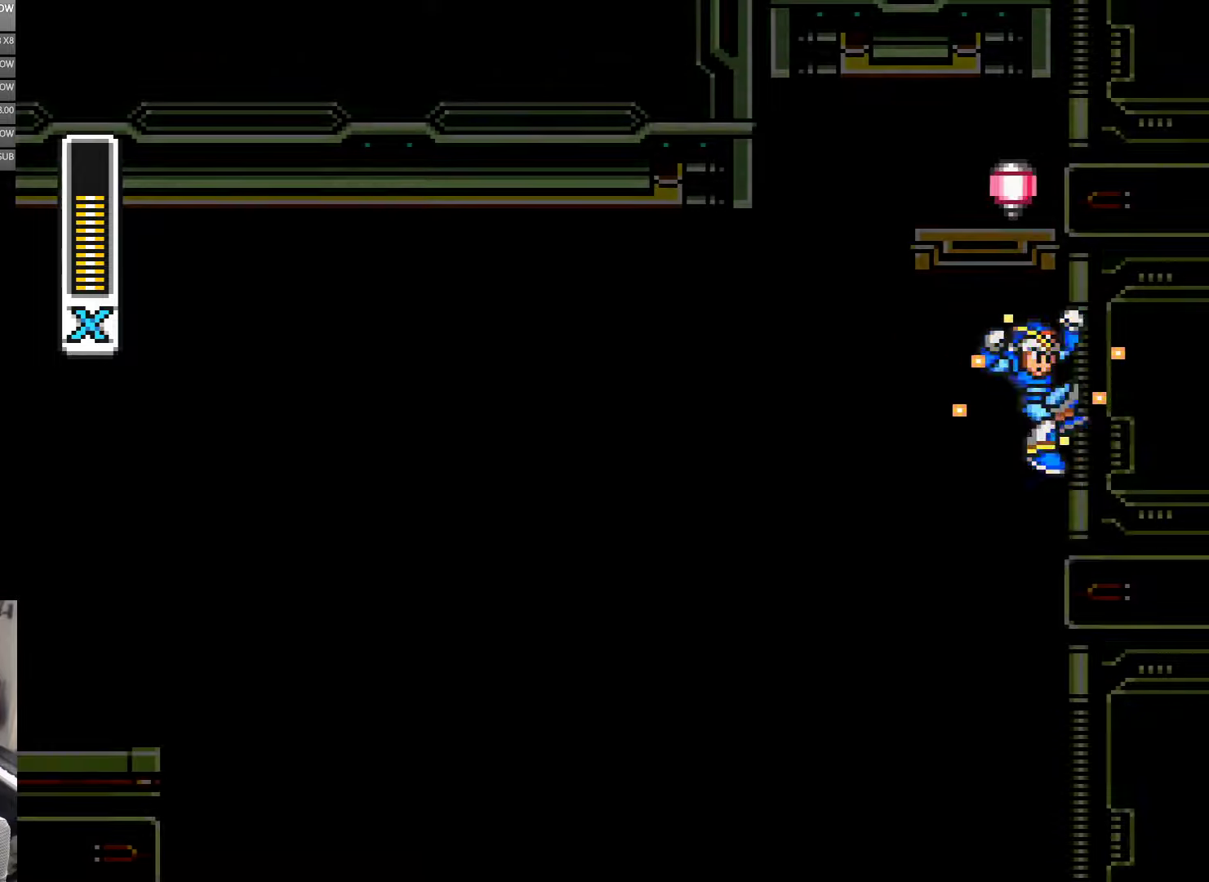
{"buttons": ["B", "Y", "DPAD_RIGHT"], "events": [[83, "B", "up"], [317, "B", "down"]]}
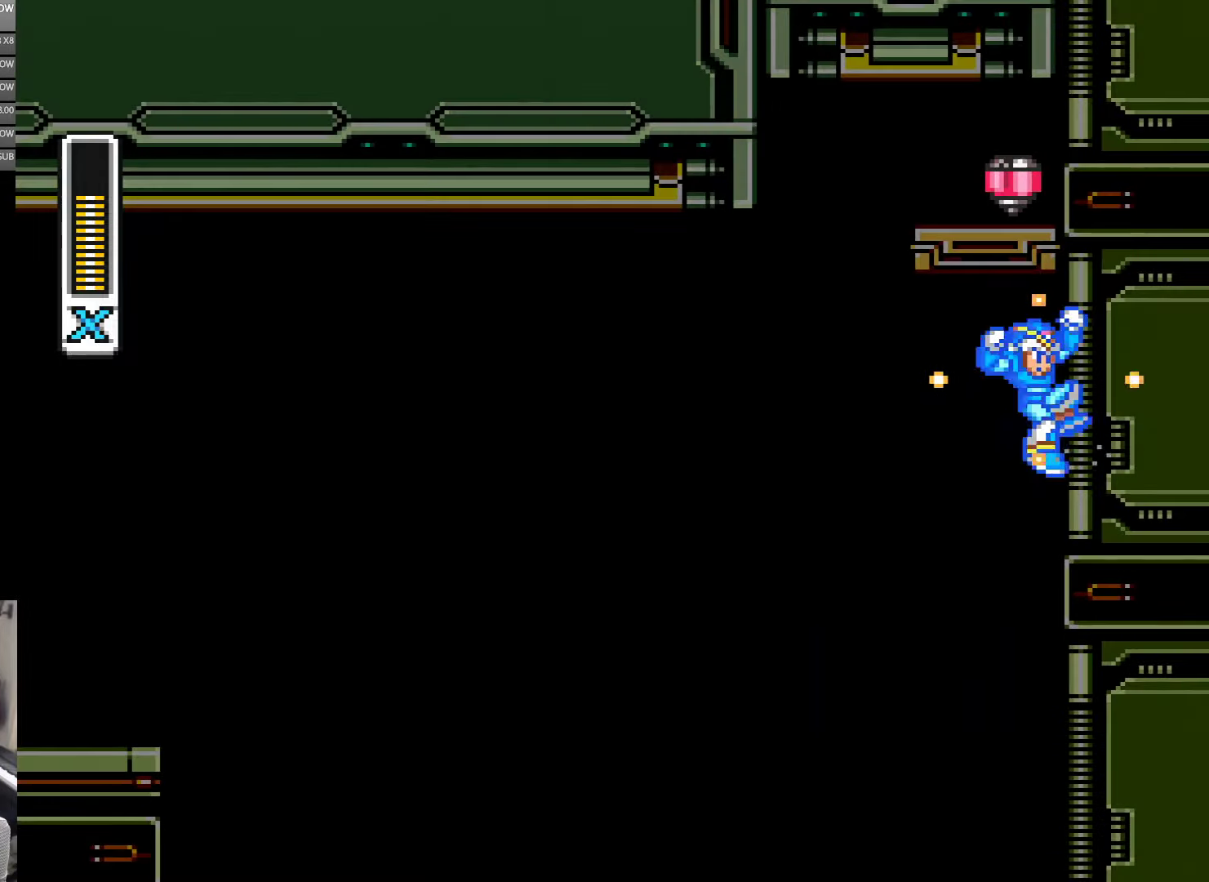
{"buttons": ["Y", "DPAD_RIGHT"], "events": [[50, "B", "up"]]}
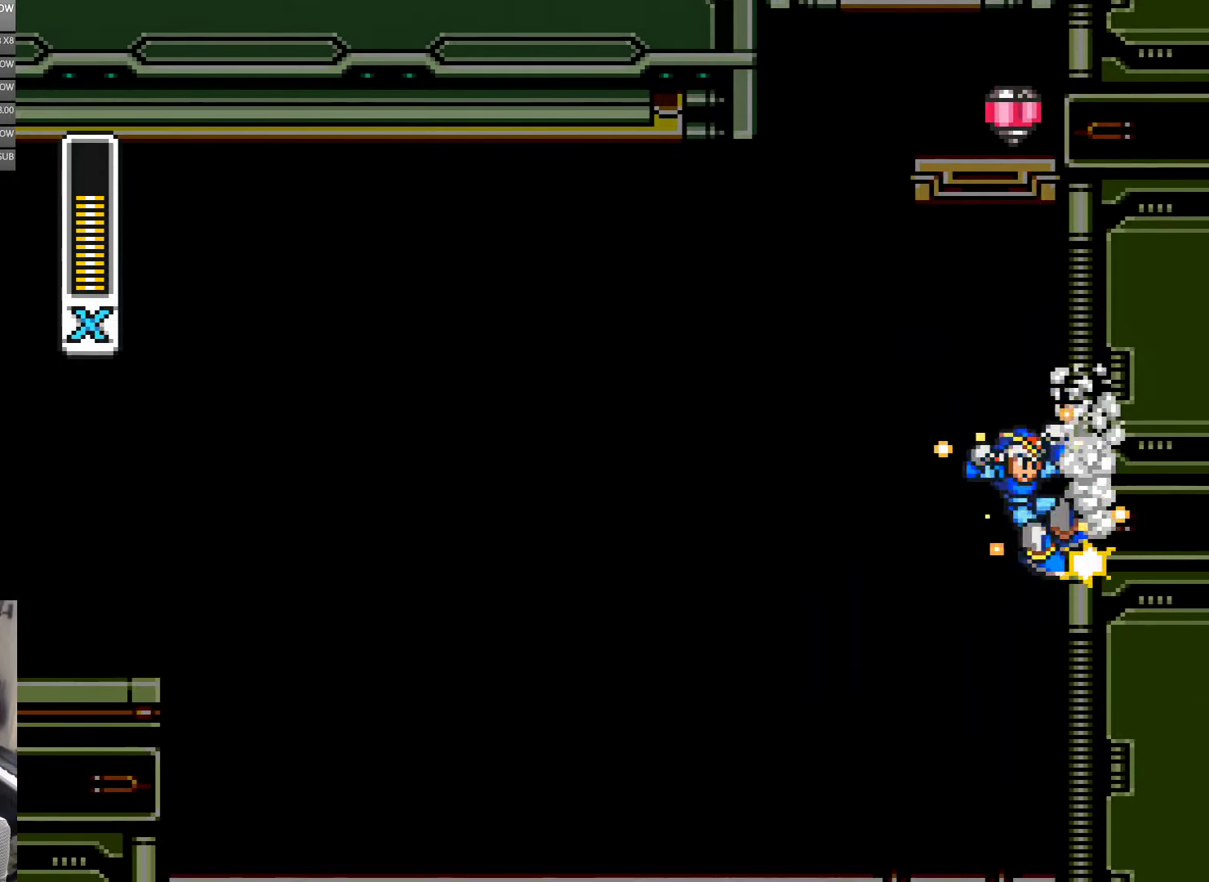
{"buttons": ["A", "B", "Y", "DPAD_RIGHT"], "events": [[67, "A", "down"], [117, "B", "down"], [117, "DPAD_RIGHT", "up"], [150, "DPAD_LEFT", "down"], [383, "DPAD_LEFT", "up"], [383, "DPAD_UP", "down"], [417, "DPAD_RIGHT", "down"], [417, "DPAD_UP", "up"]]}
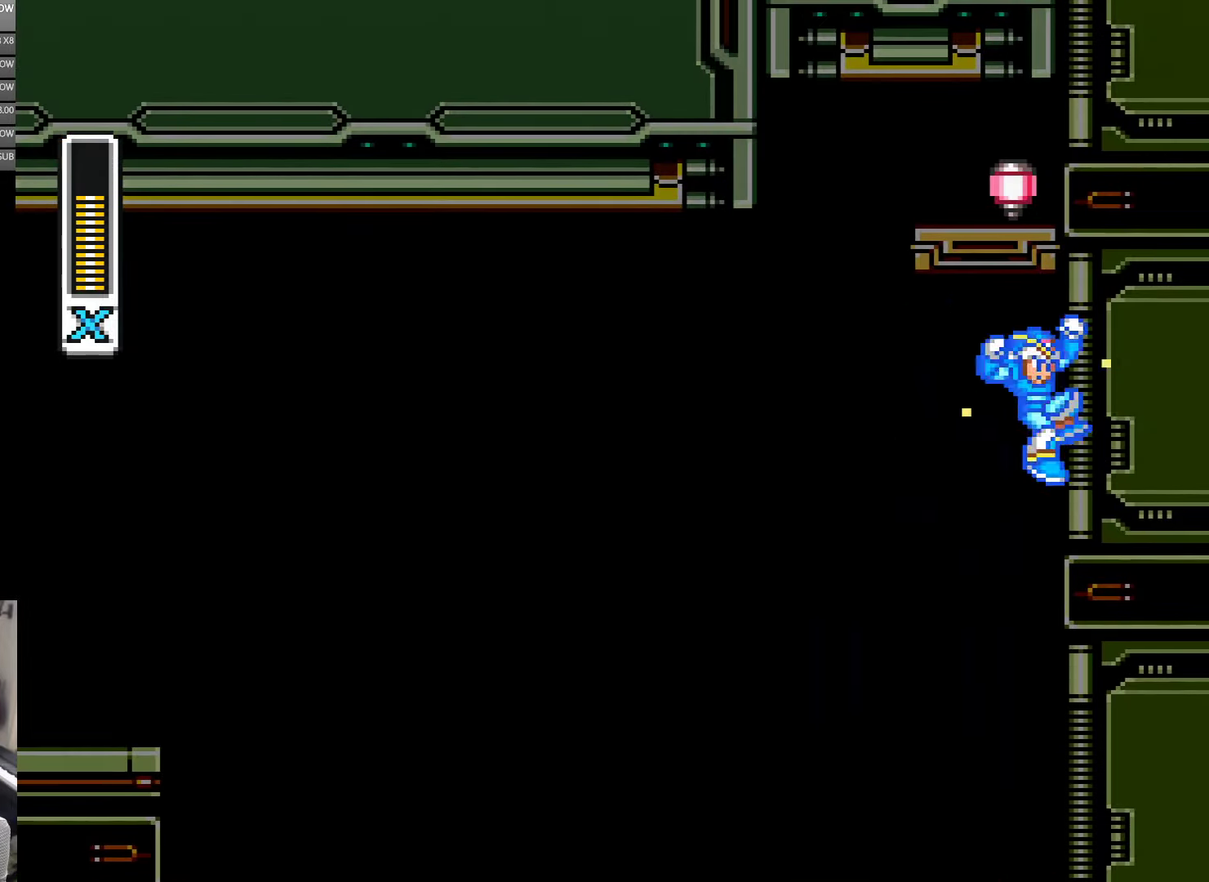
{"buttons": ["B", "Y", "DPAD_RIGHT"], "events": [[150, "B", "up"], [183, "A", "up"], [383, "B", "down"]]}
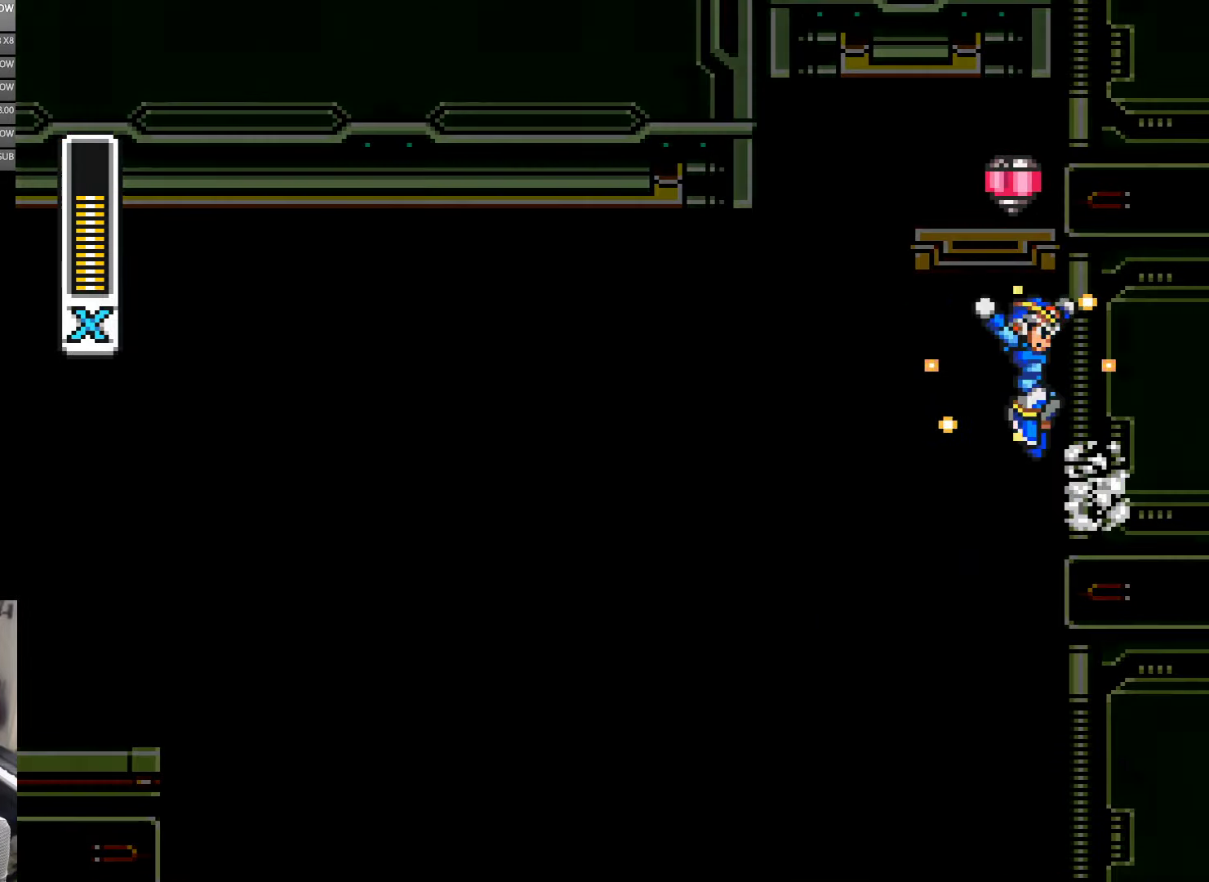
{"buttons": ["Y", "DPAD_RIGHT"], "events": [[33, "B", "up"]]}
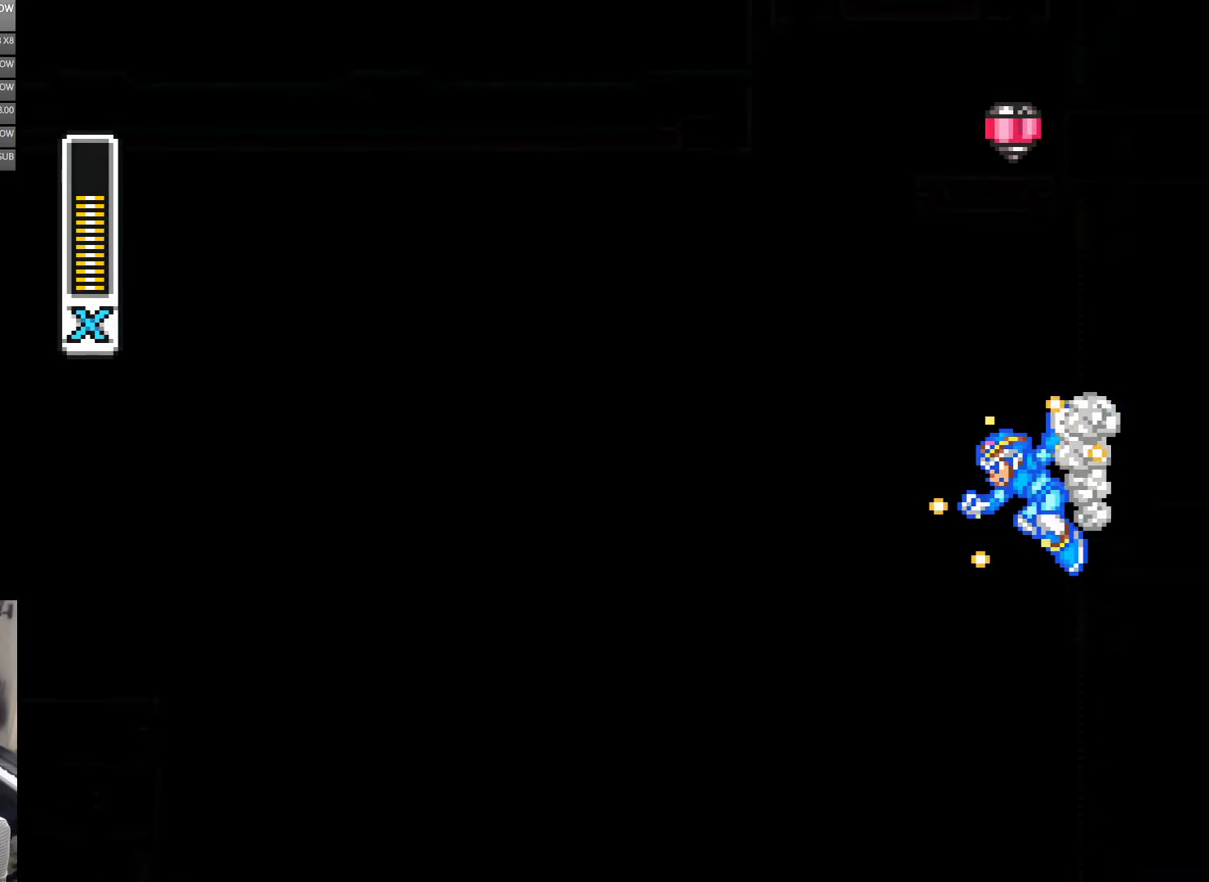
{"buttons": ["A", "B", "Y", "DPAD_UP", "DPAD_LEFT"], "events": [[183, "A", "down"], [217, "B", "down"], [217, "DPAD_LEFT", "down"], [217, "DPAD_RIGHT", "up"], [483, "DPAD_UP", "down"]]}
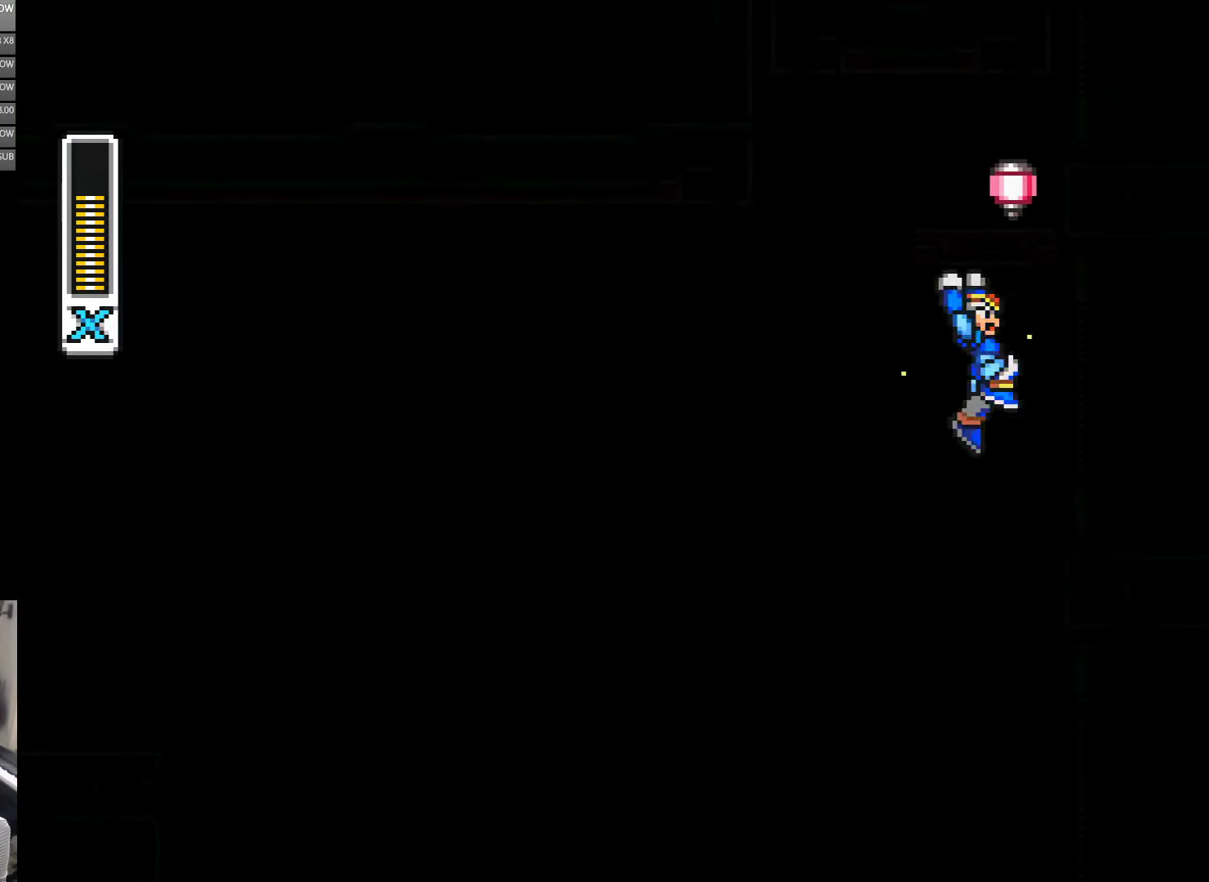
{"buttons": ["B", "Y", "DPAD_RIGHT"], "events": [[17, "DPAD_LEFT", "up"], [17, "DPAD_RIGHT", "down"], [17, "DPAD_UP", "up"], [217, "B", "up"], [317, "A", "up"], [433, "B", "down"]]}
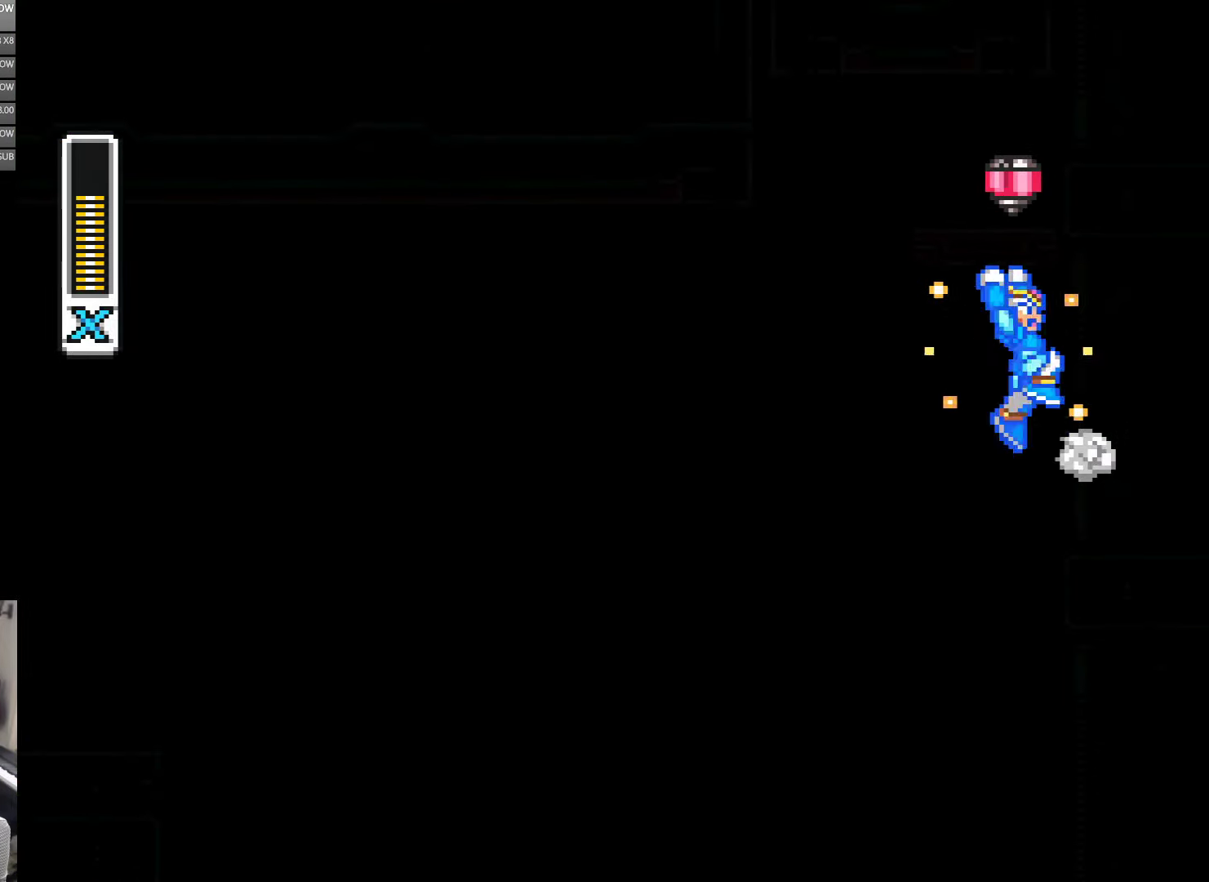
{"buttons": ["Y", "DPAD_RIGHT"], "events": [[167, "B", "up"]]}
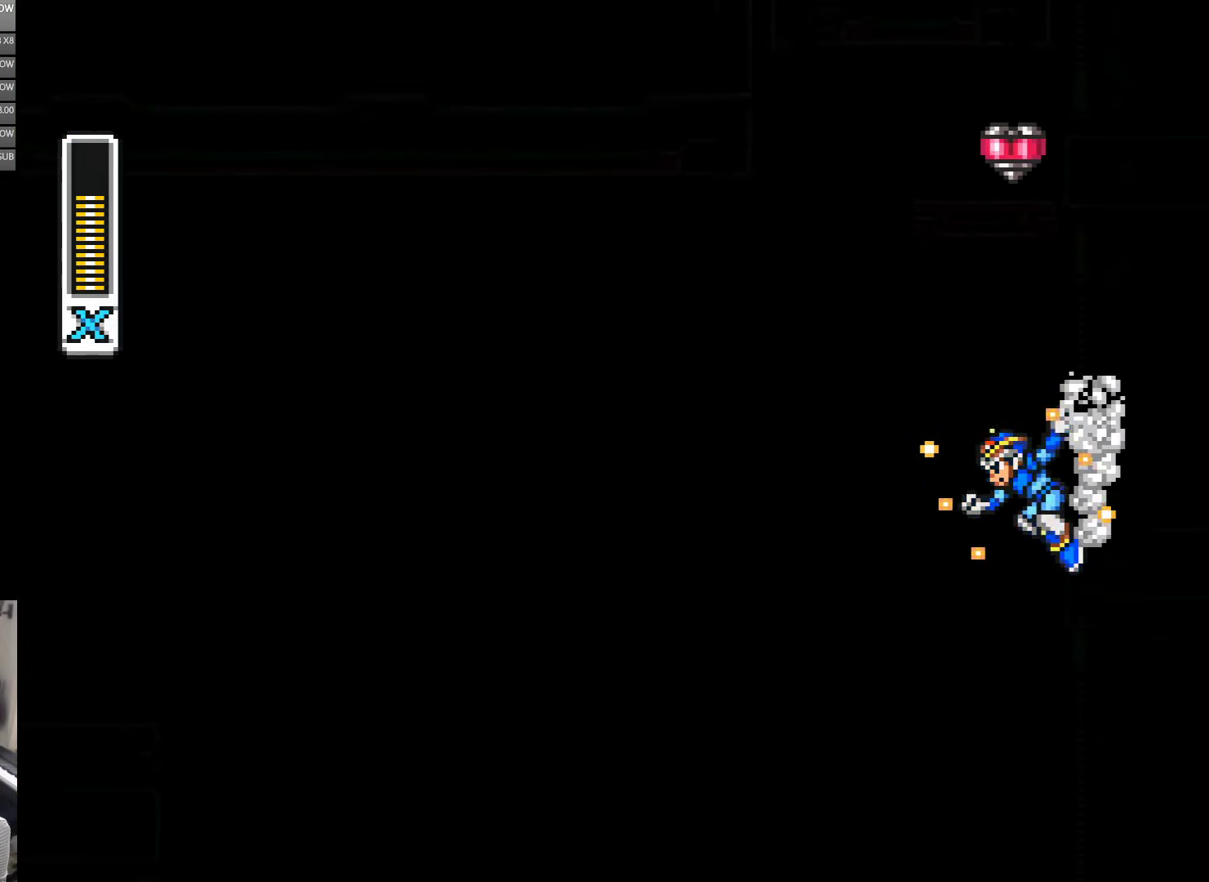
{"buttons": ["A", "B", "Y", "DPAD_LEFT"], "events": [[283, "A", "down"], [300, "B", "down"], [300, "DPAD_LEFT", "down"], [300, "DPAD_RIGHT", "up"]]}
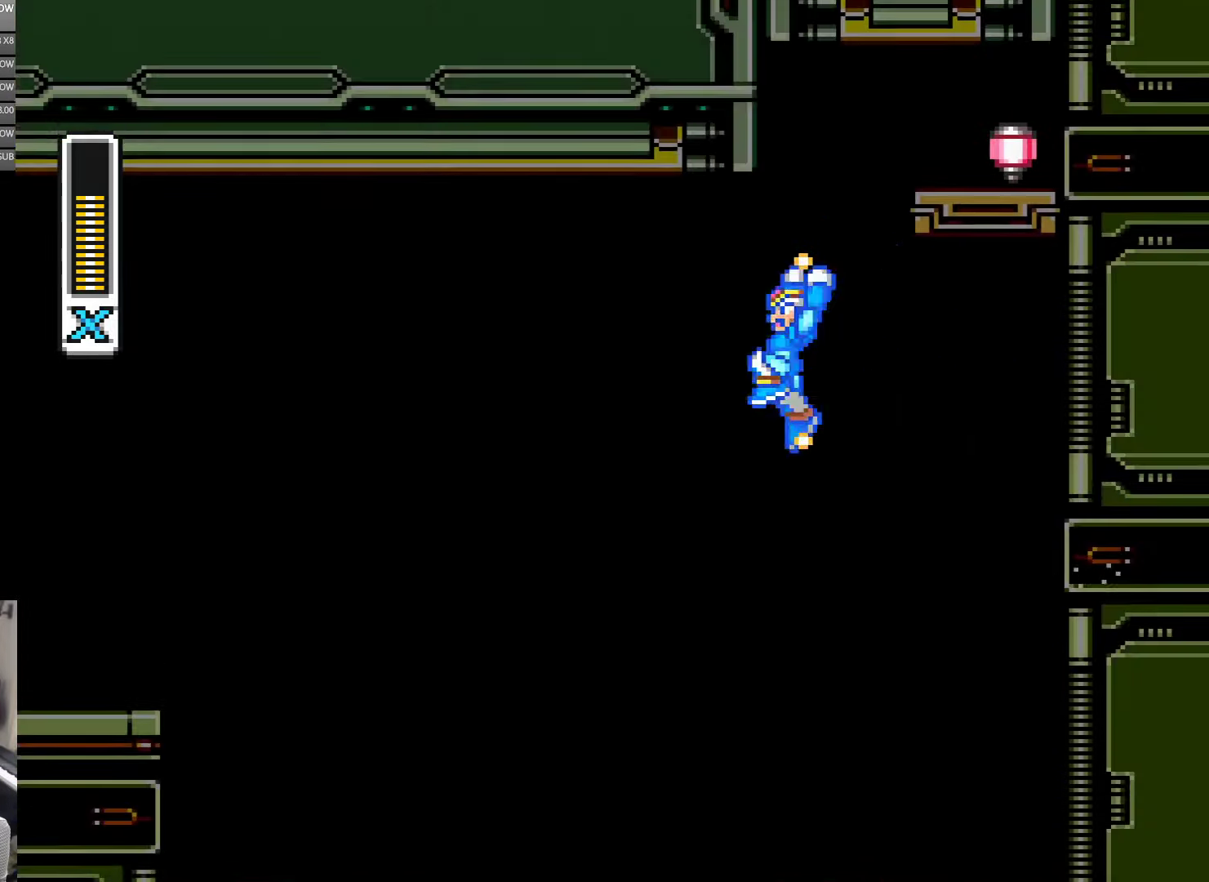
{"buttons": ["Y", "DPAD_UP", "DPAD_RIGHT"], "events": [[67, "DPAD_UP", "down"], [133, "DPAD_LEFT", "up"], [133, "DPAD_RIGHT", "down"], [400, "B", "up"], [484, "A", "up"]]}
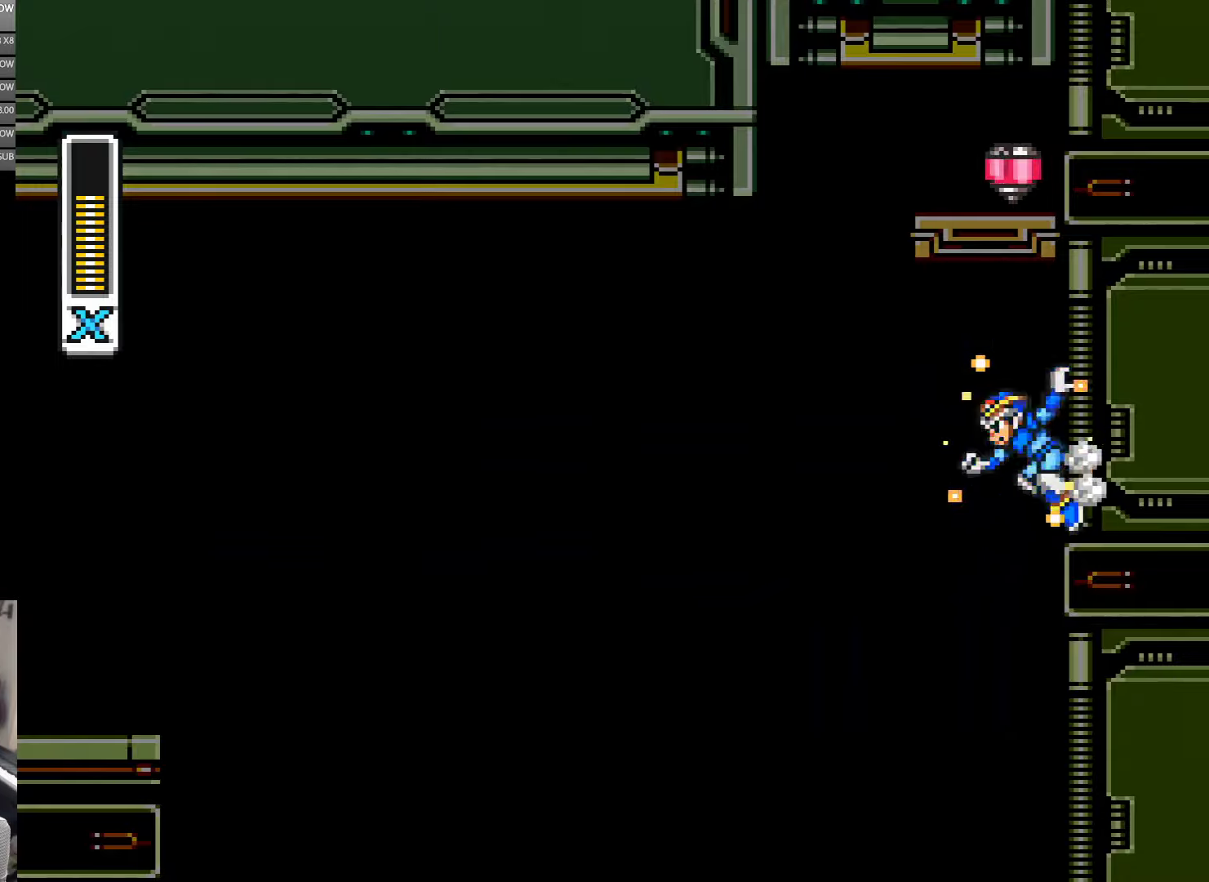
{"buttons": ["Y", "DPAD_RIGHT"], "events": [[17, "DPAD_UP", "up"], [217, "B", "down"], [450, "B", "up"]]}
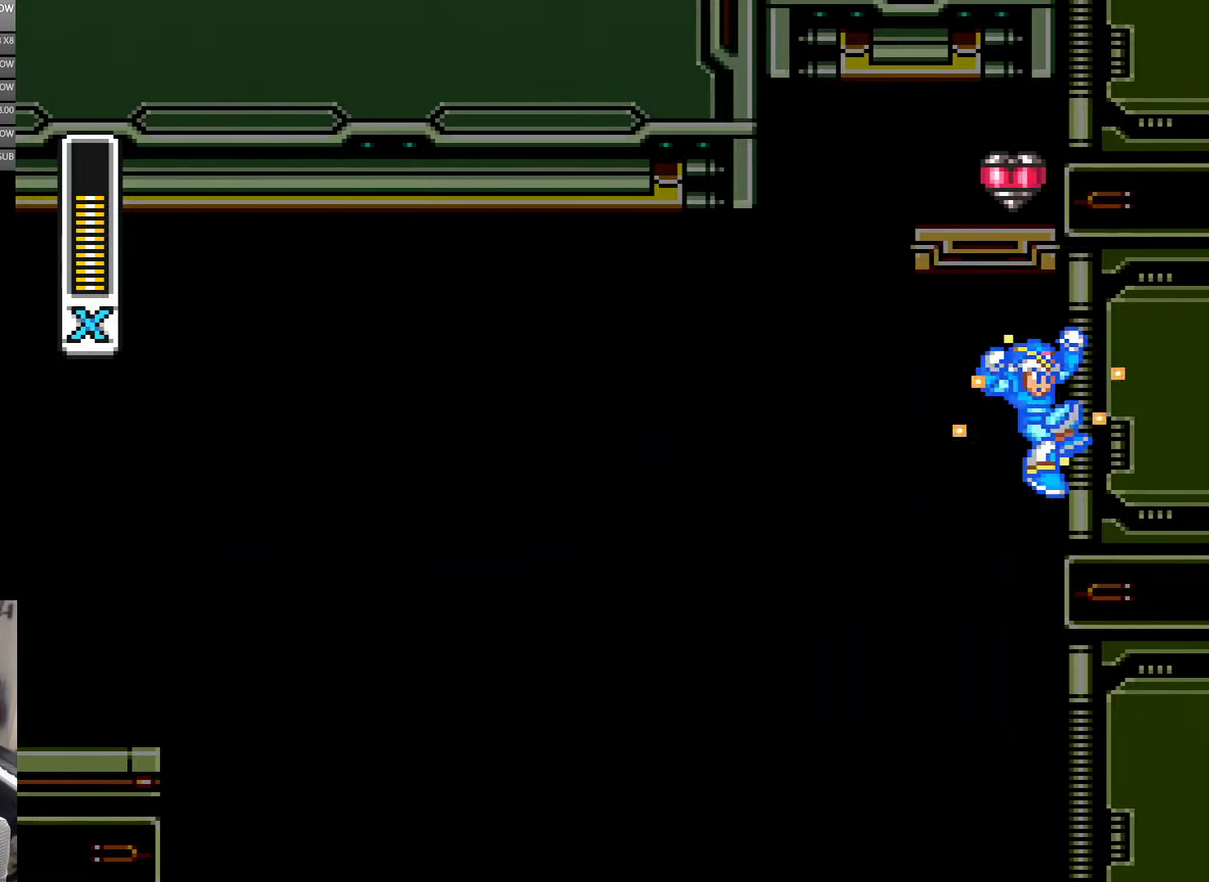
{"buttons": ["A", "B", "Y", "DPAD_LEFT"], "events": [[400, "A", "down"], [450, "B", "down"], [450, "DPAD_LEFT", "down"], [450, "DPAD_RIGHT", "up"]]}
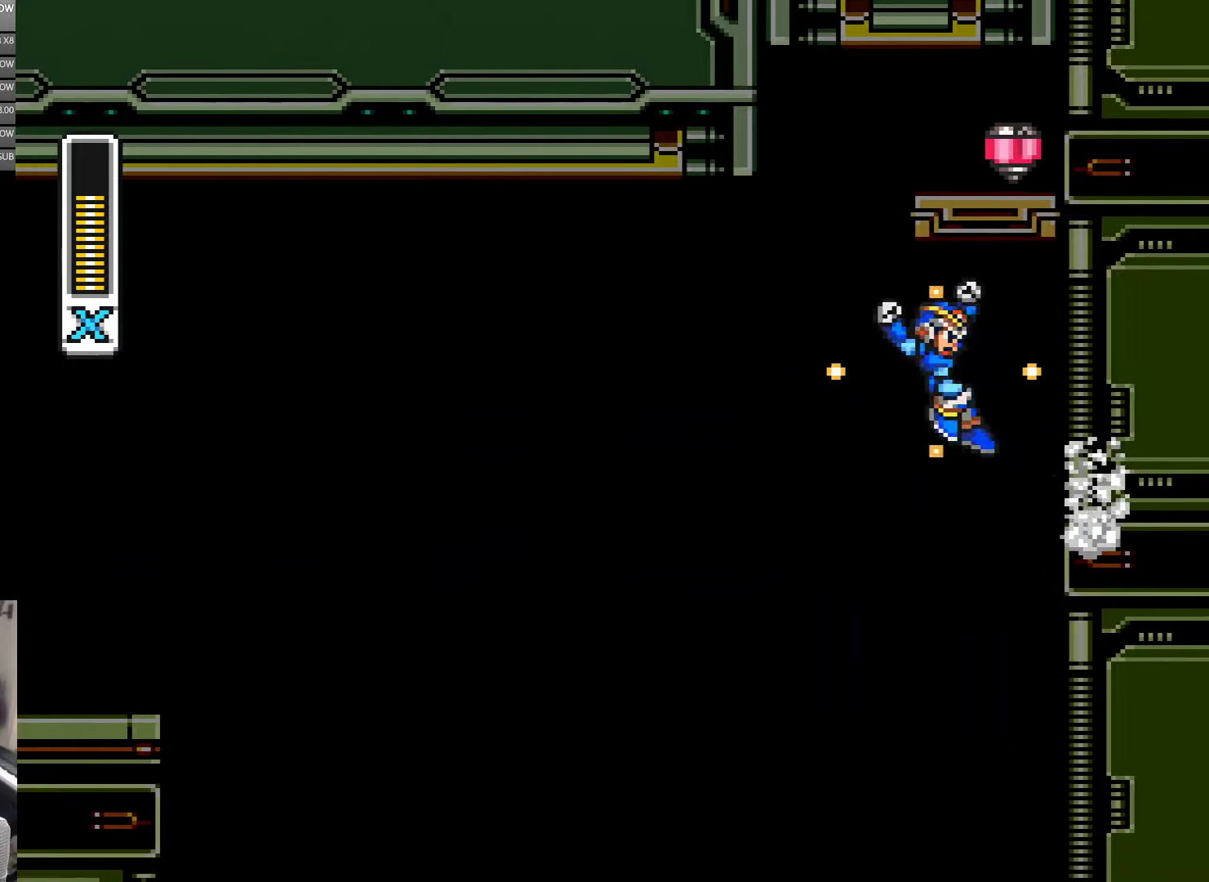
{"buttons": ["Y", "DPAD_RIGHT"], "events": [[167, "DPAD_UP", "down"], [250, "DPAD_LEFT", "up"], [250, "DPAD_RIGHT", "down"], [250, "DPAD_UP", "up"], [400, "B", "up"], [434, "A", "up"]]}
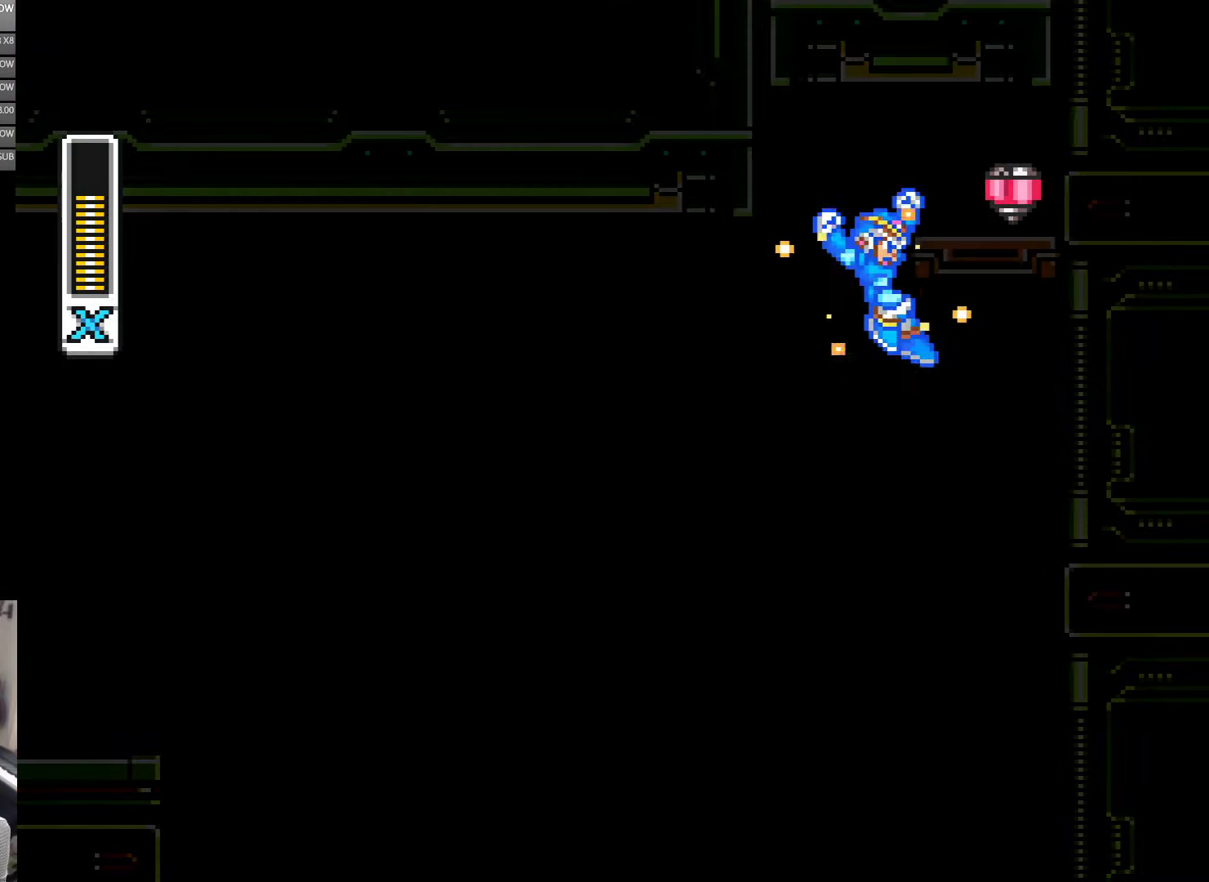
{"buttons": ["Y", "DPAD_RIGHT"], "events": [[34, "B", "down"], [467, "B", "up"]]}
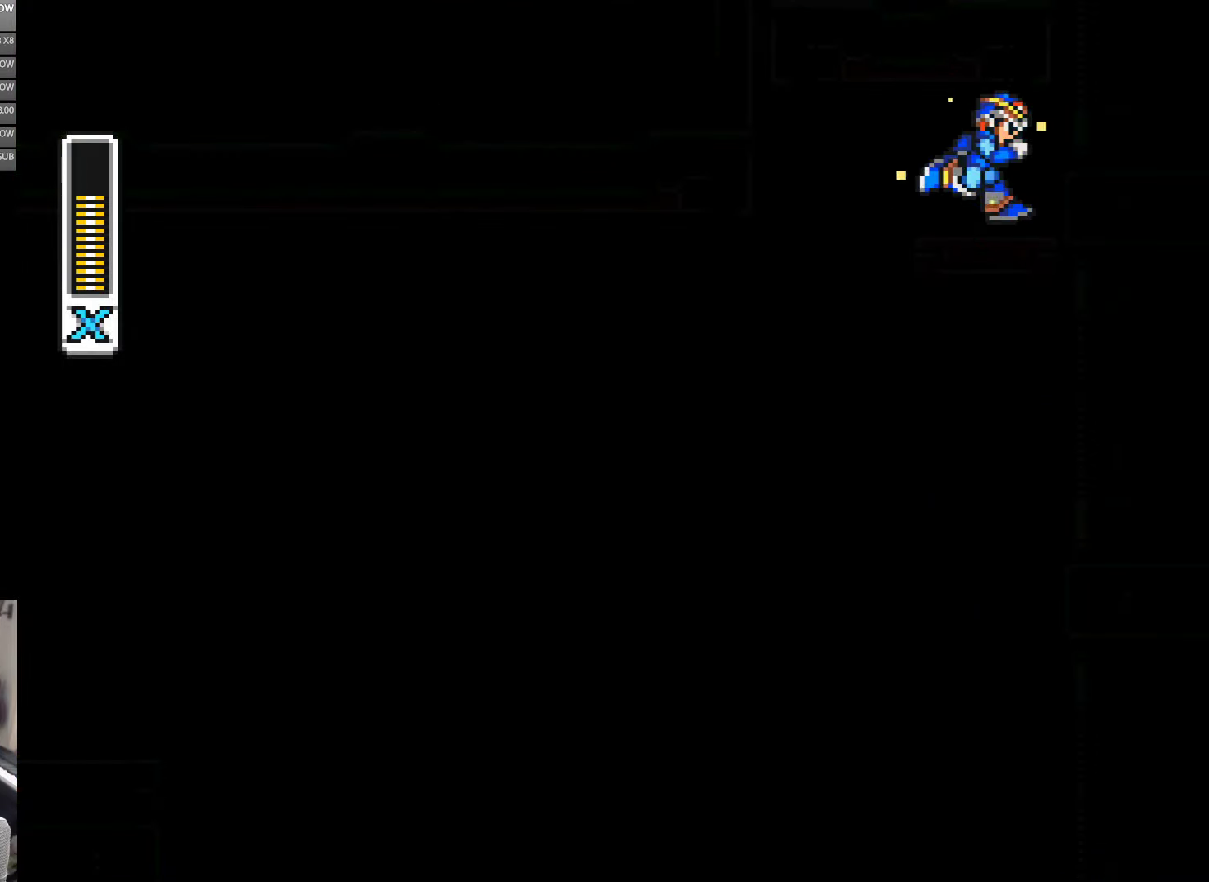
{"buttons": ["Y", "DPAD_LEFT"], "events": [[300, "DPAD_RIGHT", "up"], [434, "DPAD_LEFT", "down"]]}